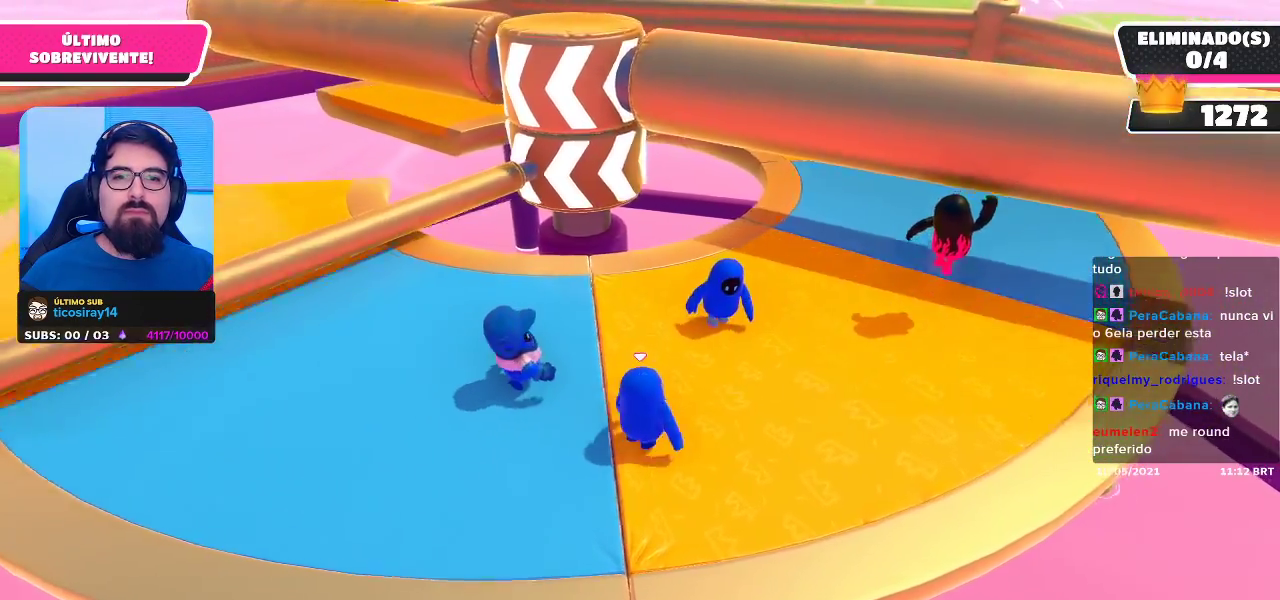
Gameplay with a controller (Xbox layout); each line is a JSON object with the inputs held at the frame after it. "events" lists button and stick changes between this image and that frame as [ms after this image, input, new state], when the widget could be followed in between.
{"buttons": [], "left_stick": "center", "right_stick": "center", "events": [[17, "left_stick", "up-left"], [83, "left_stick", "right"], [117, "right_stick", "down-left"], [217, "right_stick", "center"], [300, "left_stick", "center"]]}
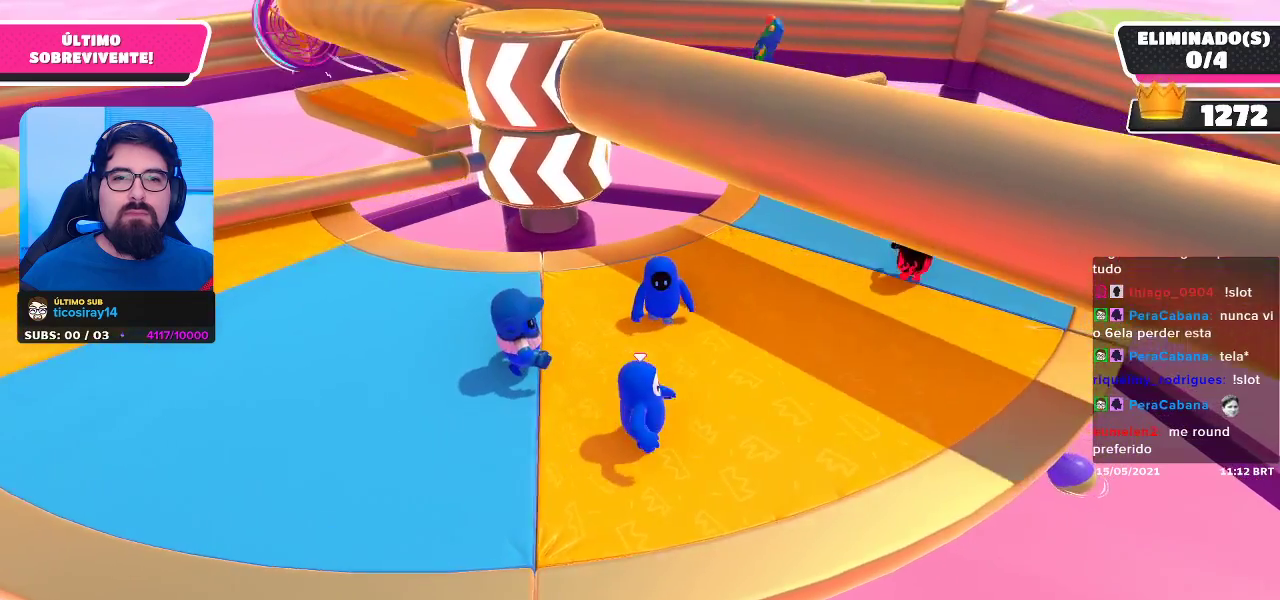
{"buttons": [], "left_stick": "left", "right_stick": "center", "events": [[67, "right_stick", "down-left"], [200, "left_stick", "right"], [217, "right_stick", "center"], [383, "left_stick", "center"], [450, "left_stick", "left"]]}
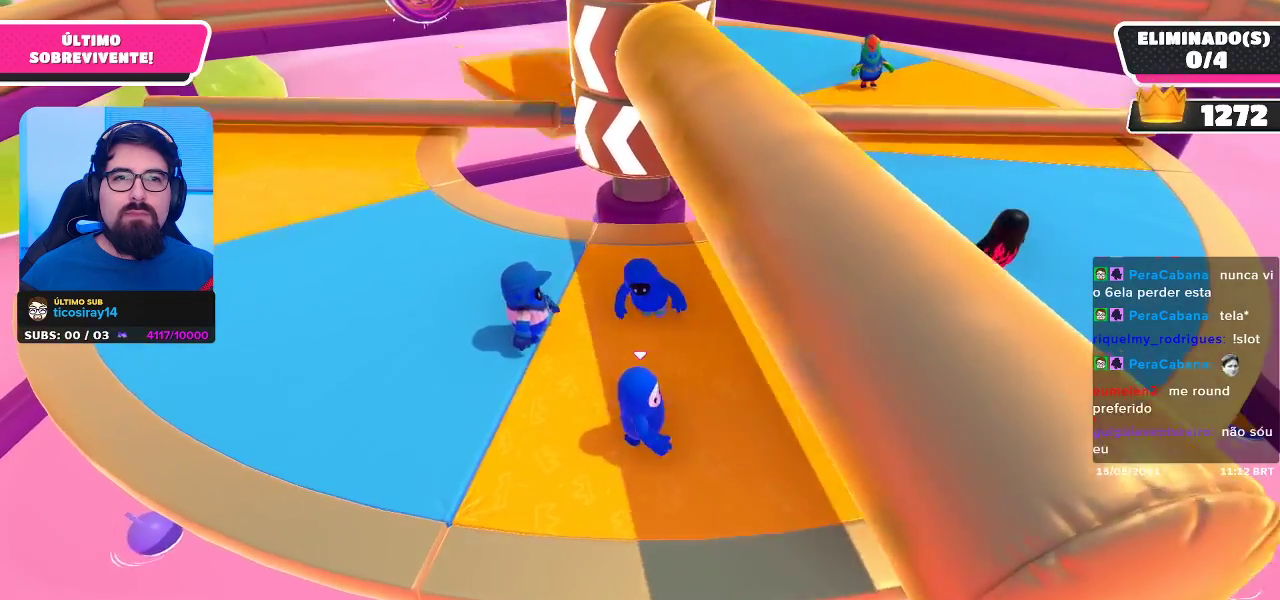
{"buttons": [], "left_stick": "center", "right_stick": "center", "events": [[117, "left_stick", "right"], [200, "left_stick", "center"], [250, "left_stick", "left"], [333, "left_stick", "center"], [383, "left_stick", "right"], [483, "left_stick", "center"]]}
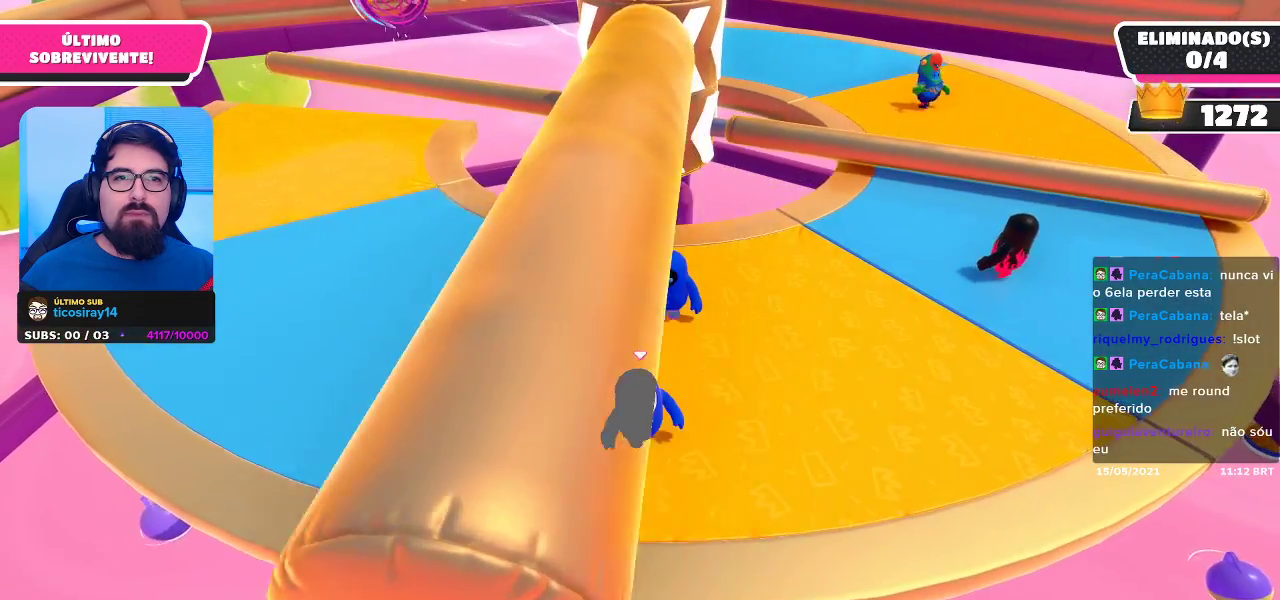
{"buttons": [], "left_stick": "right", "right_stick": "center", "events": [[150, "left_stick", "right"], [267, "left_stick", "center"], [333, "left_stick", "left"], [433, "left_stick", "right"]]}
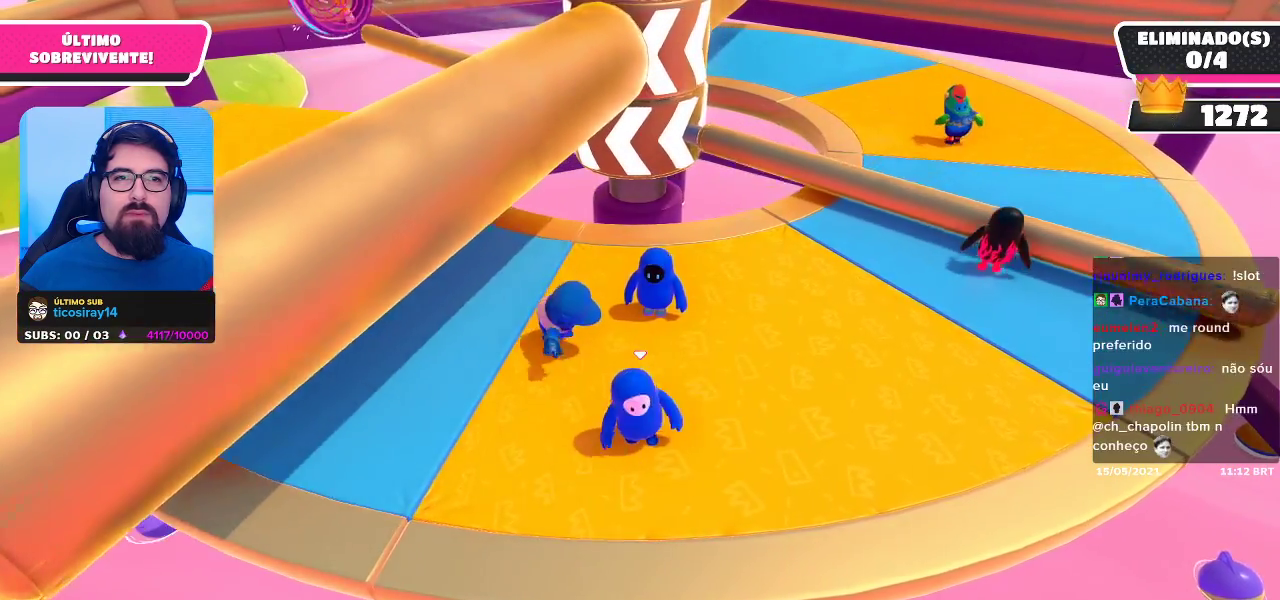
{"buttons": [], "left_stick": "up-right", "right_stick": "center", "events": [[83, "left_stick", "left"], [233, "left_stick", "right"], [333, "left_stick", "center"], [383, "left_stick", "left"], [483, "left_stick", "up-right"]]}
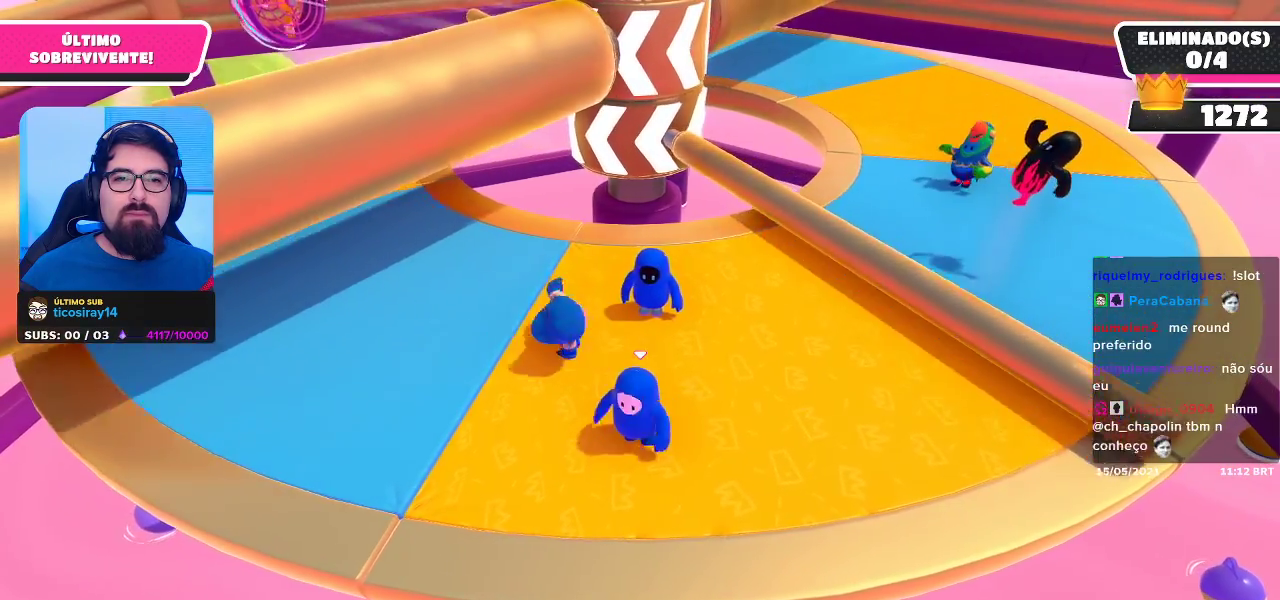
{"buttons": [], "left_stick": "center", "right_stick": "center", "events": [[83, "left_stick", "center"], [383, "A", "down"], [500, "A", "up"]]}
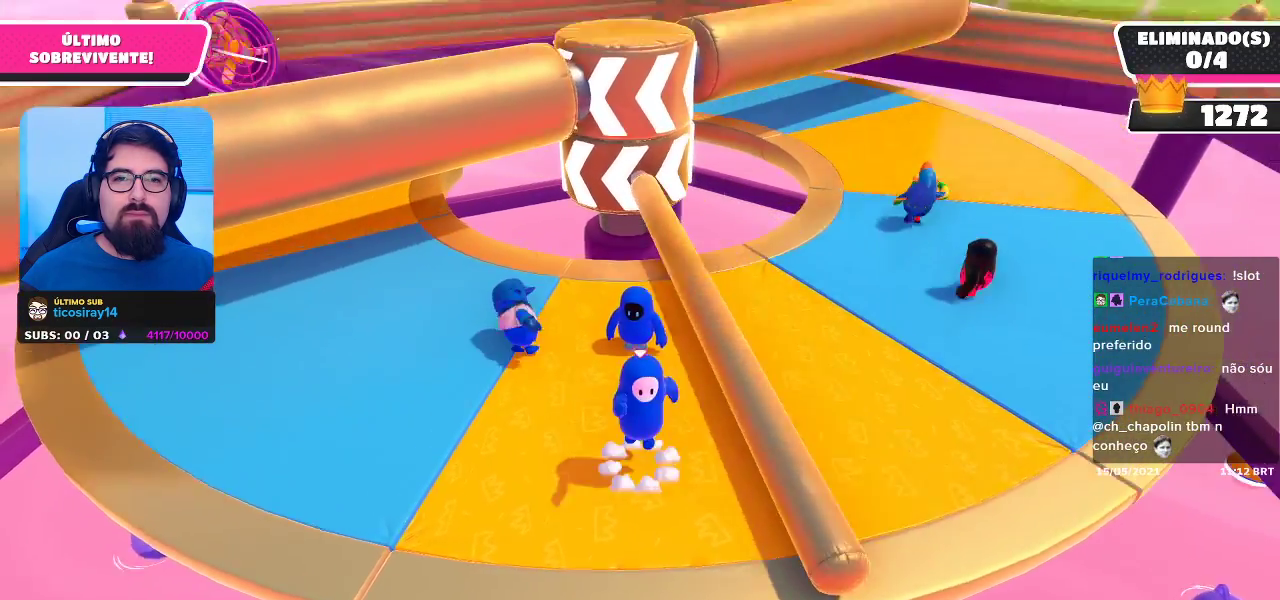
{"buttons": [], "left_stick": "center", "right_stick": "center", "events": []}
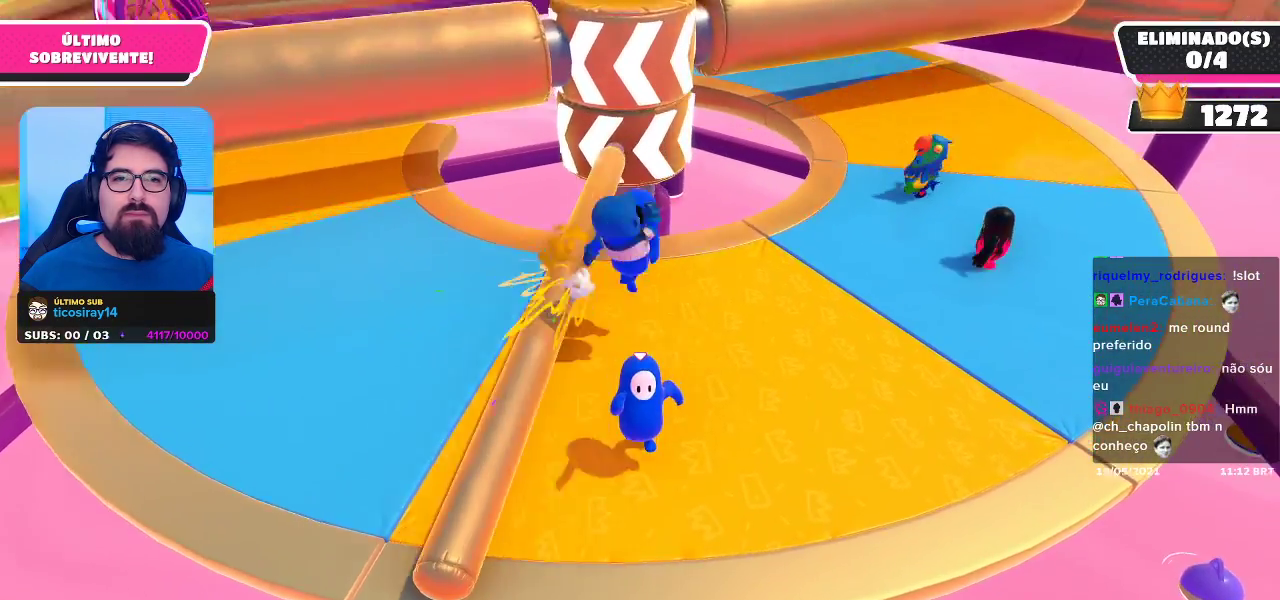
{"buttons": [], "left_stick": "up-right", "right_stick": "center", "events": [[200, "left_stick", "right"], [383, "left_stick", "up-right"]]}
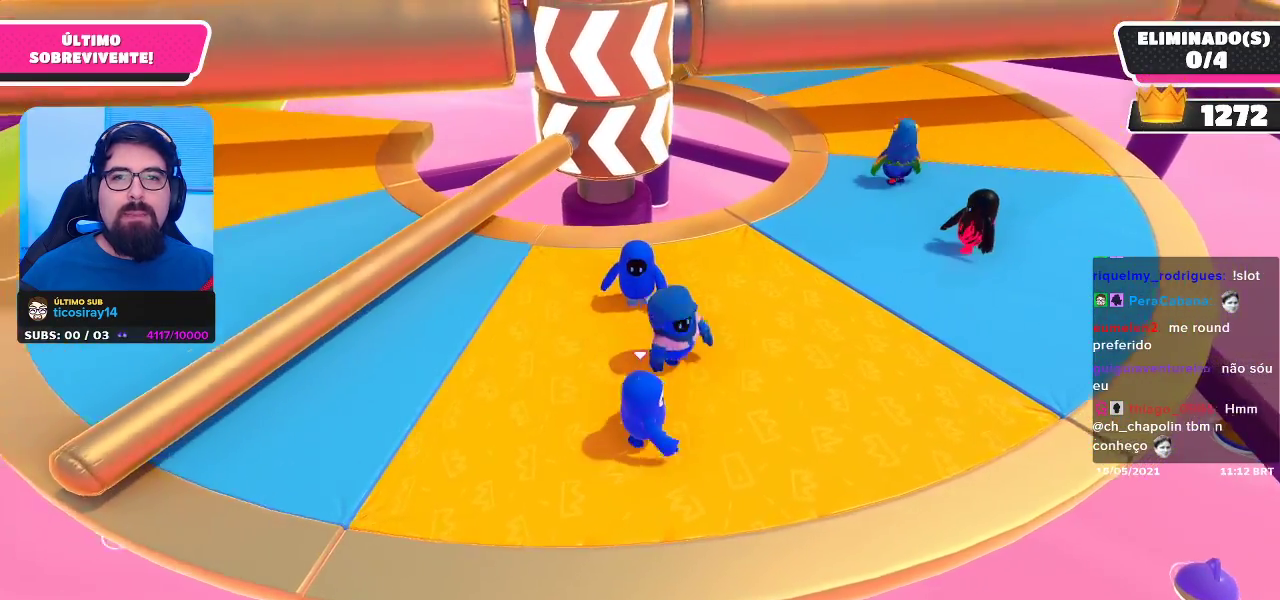
{"buttons": [], "left_stick": "up-right", "right_stick": "center", "events": []}
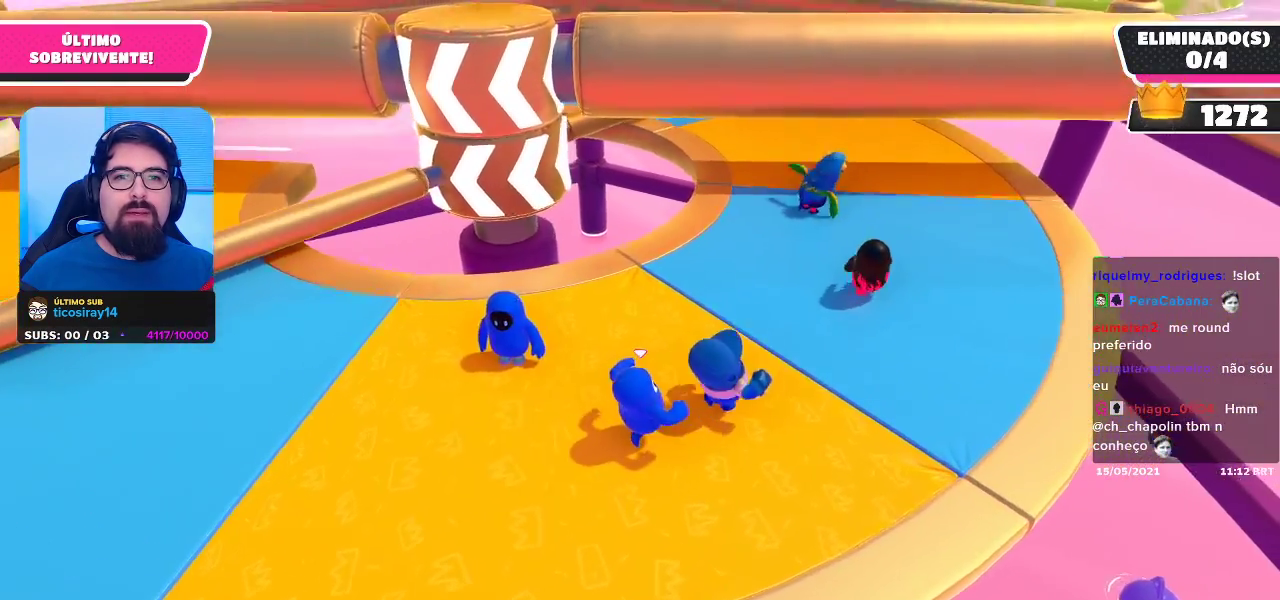
{"buttons": [], "left_stick": "right", "right_stick": "center", "events": [[33, "left_stick", "right"], [167, "right_stick", "left"], [333, "right_stick", "center"]]}
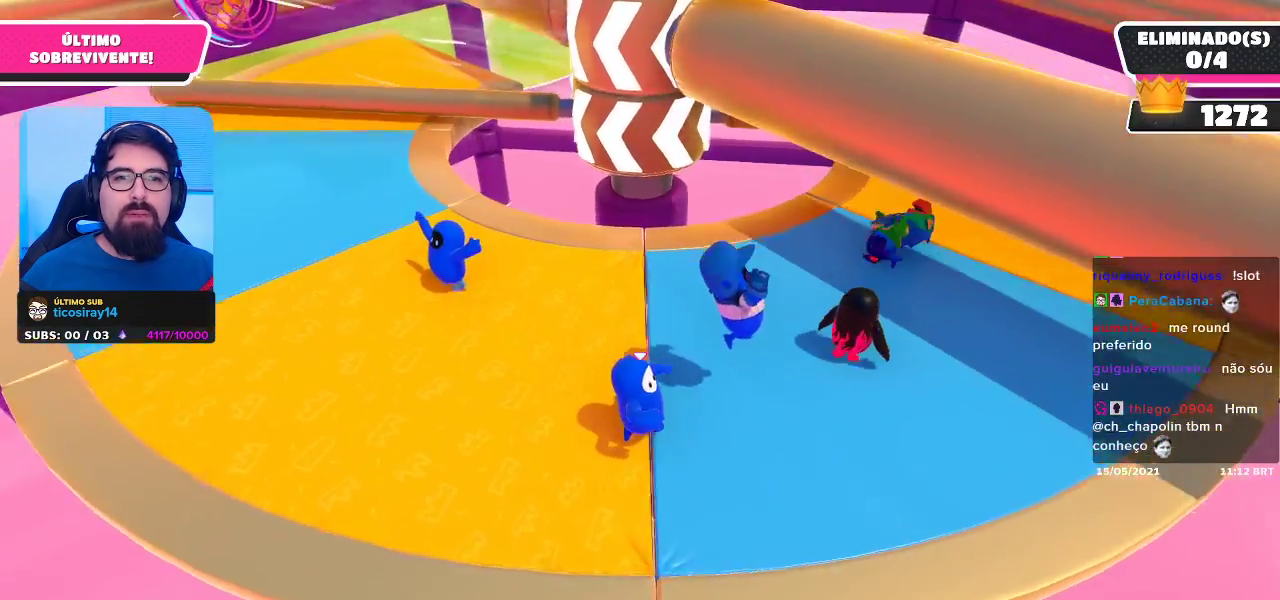
{"buttons": [], "left_stick": "right", "right_stick": "center", "events": []}
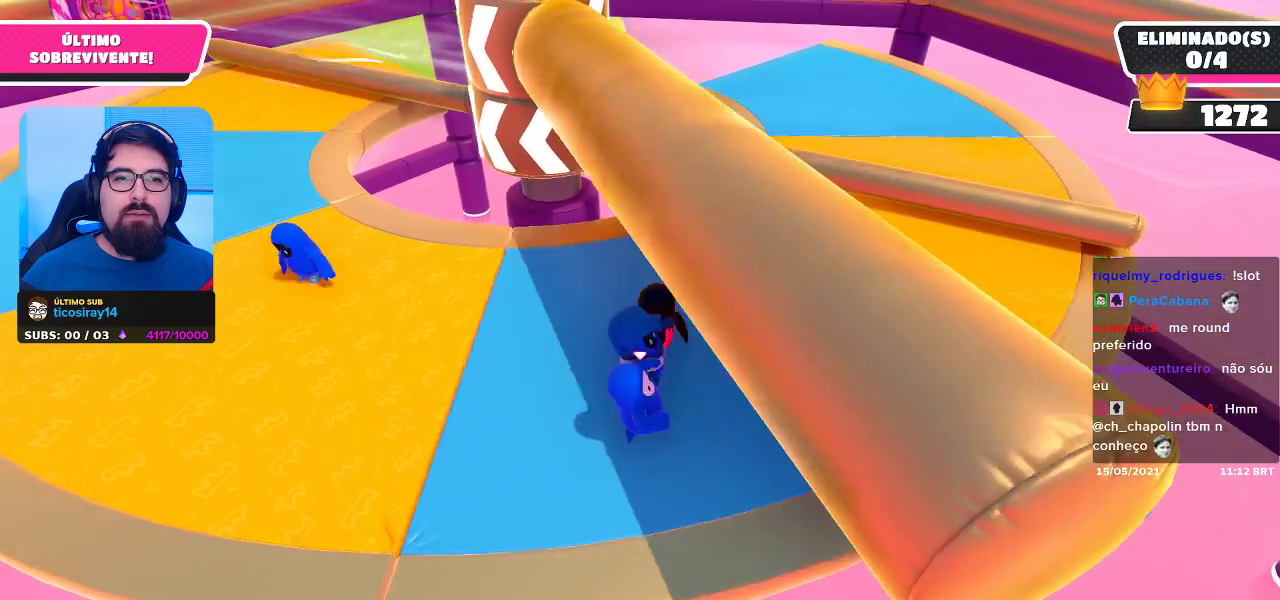
{"buttons": [], "left_stick": "center", "right_stick": "center", "events": [[67, "left_stick", "left"], [383, "left_stick", "center"]]}
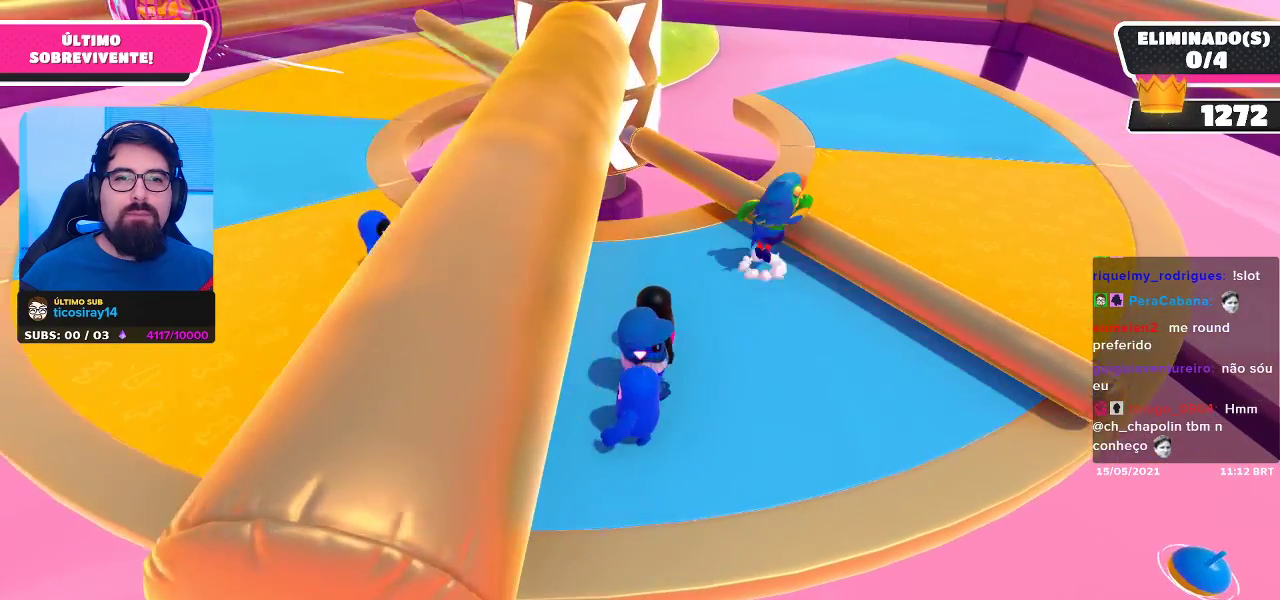
{"buttons": [], "left_stick": "up-left", "right_stick": "center", "events": [[283, "left_stick", "right"], [383, "A", "down"], [483, "A", "up"], [500, "left_stick", "up-left"]]}
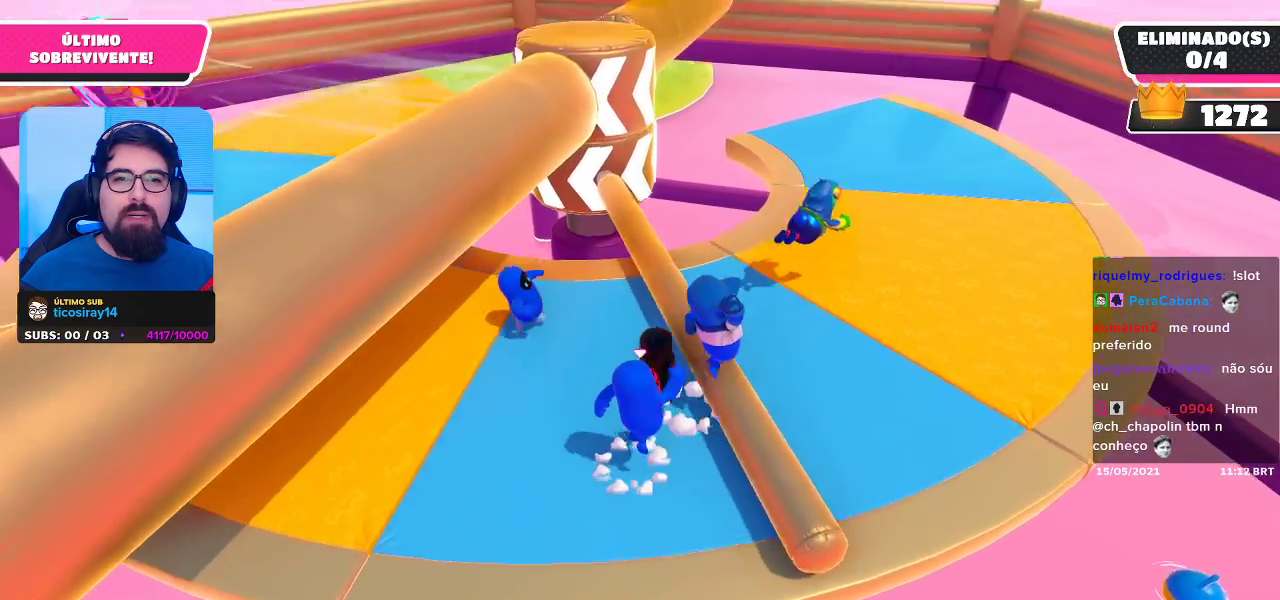
{"buttons": [], "left_stick": "center", "right_stick": "center", "events": [[233, "left_stick", "center"], [233, "right_stick", "up-left"], [350, "right_stick", "center"]]}
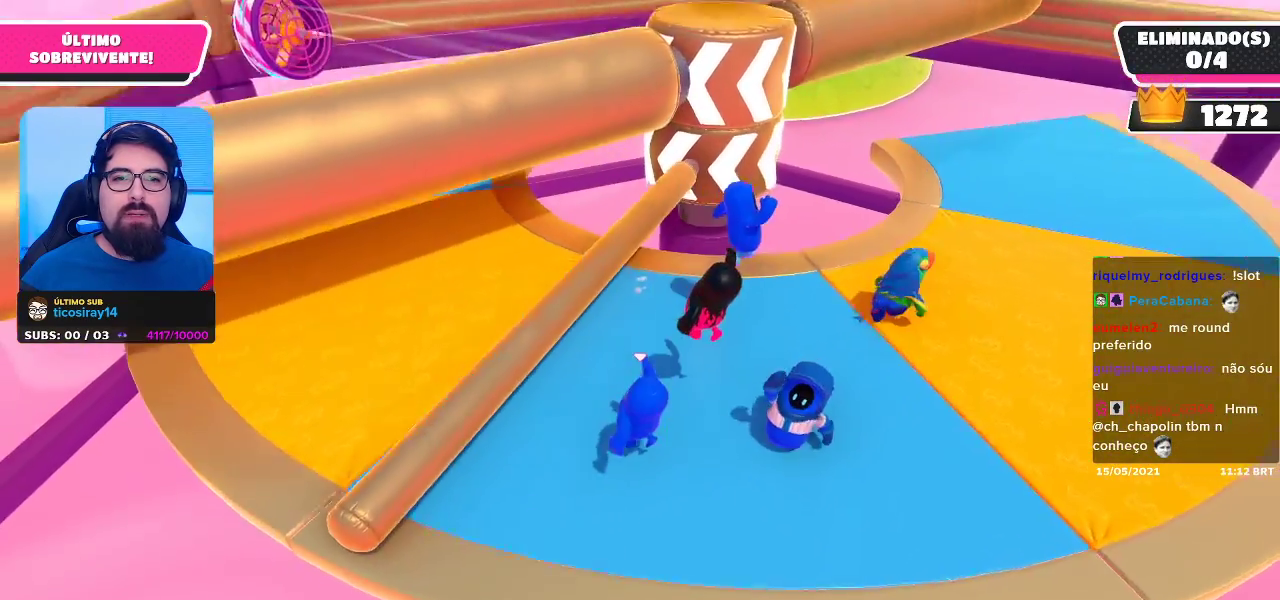
{"buttons": [], "left_stick": "down-right", "right_stick": "center", "events": [[33, "left_stick", "down-right"]]}
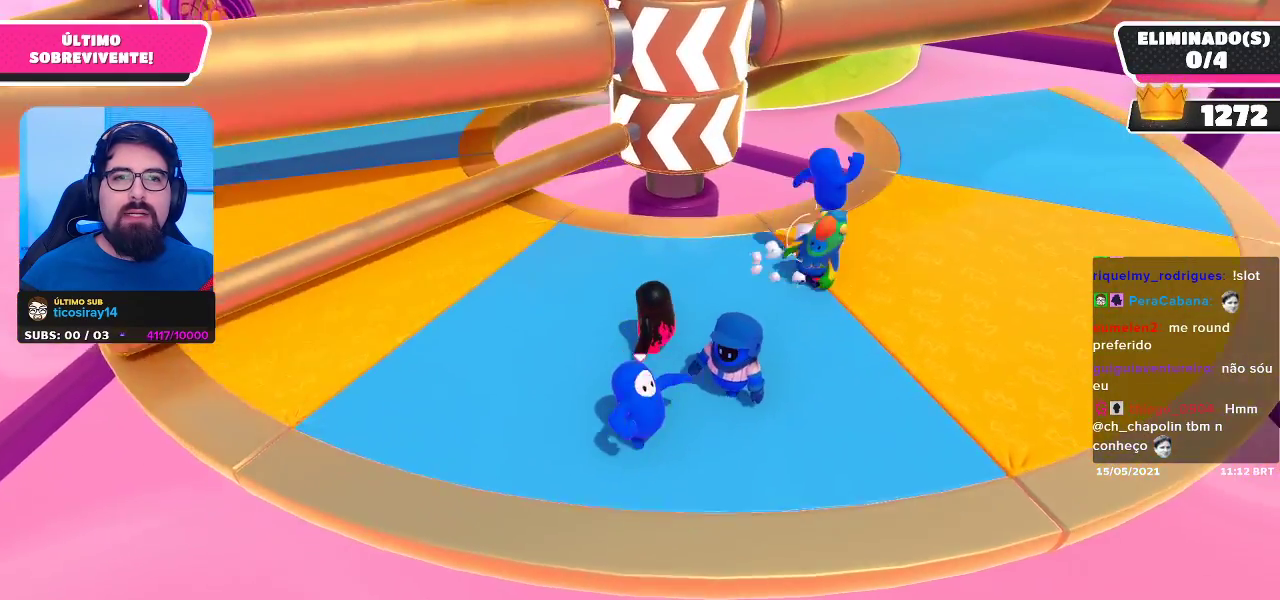
{"buttons": [], "left_stick": "up-right", "right_stick": "center", "events": [[33, "left_stick", "up-right"]]}
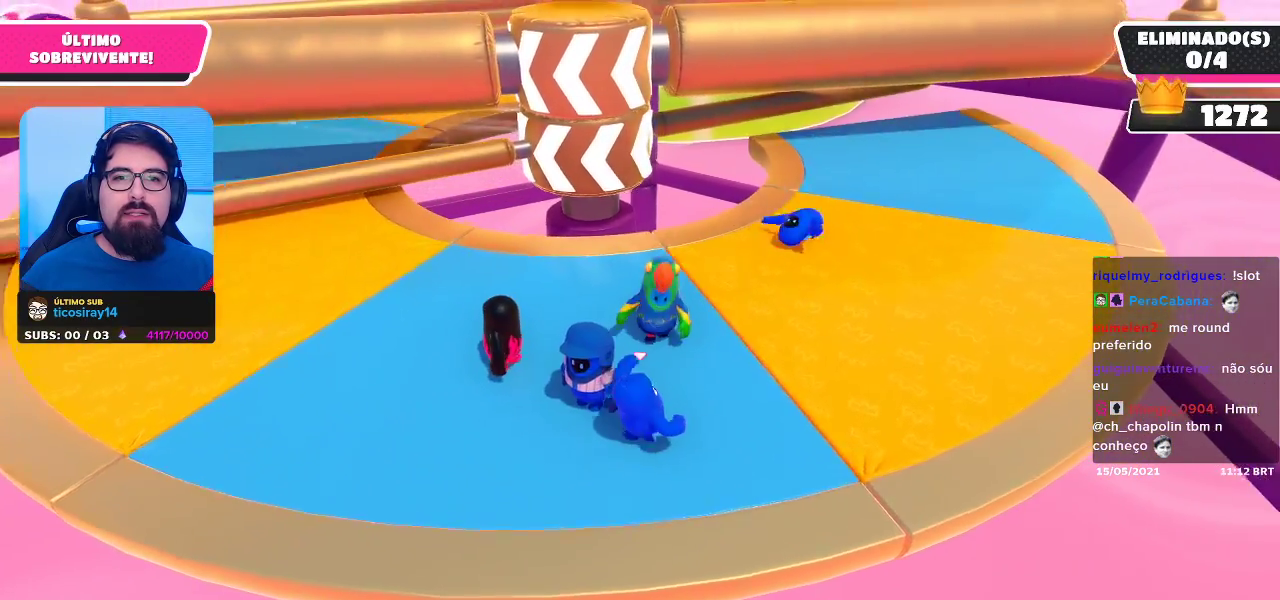
{"buttons": [], "left_stick": "left", "right_stick": "center", "events": [[67, "left_stick", "right"], [317, "left_stick", "center"], [483, "left_stick", "left"]]}
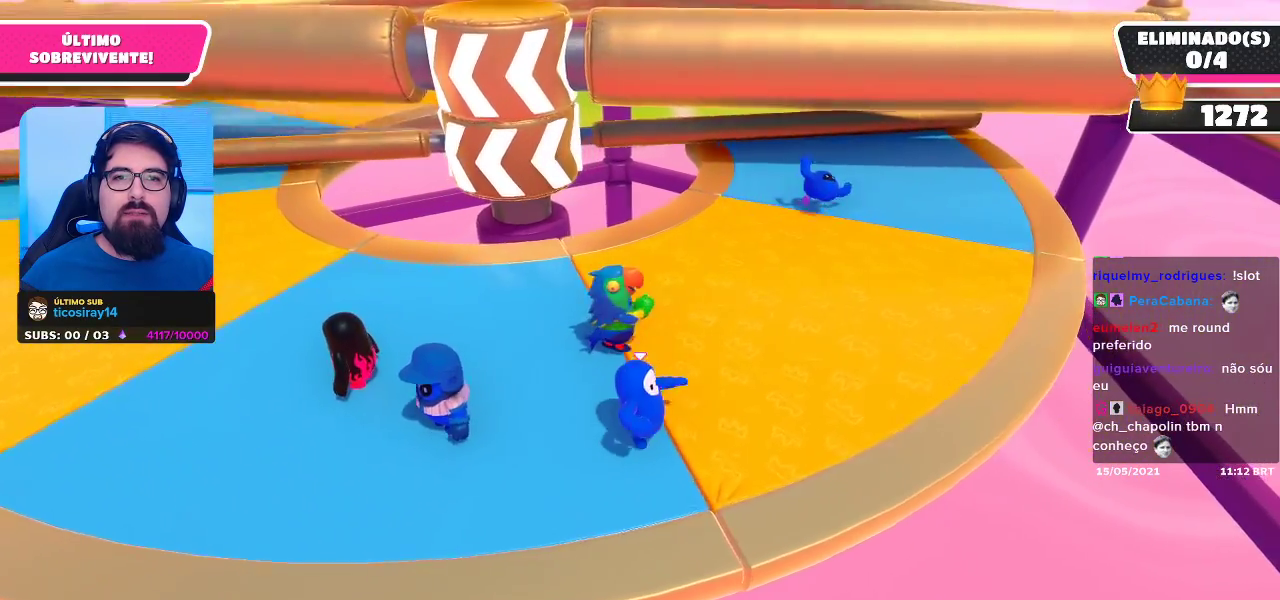
{"buttons": [], "left_stick": "left", "right_stick": "center", "events": [[267, "left_stick", "center"], [467, "left_stick", "left"]]}
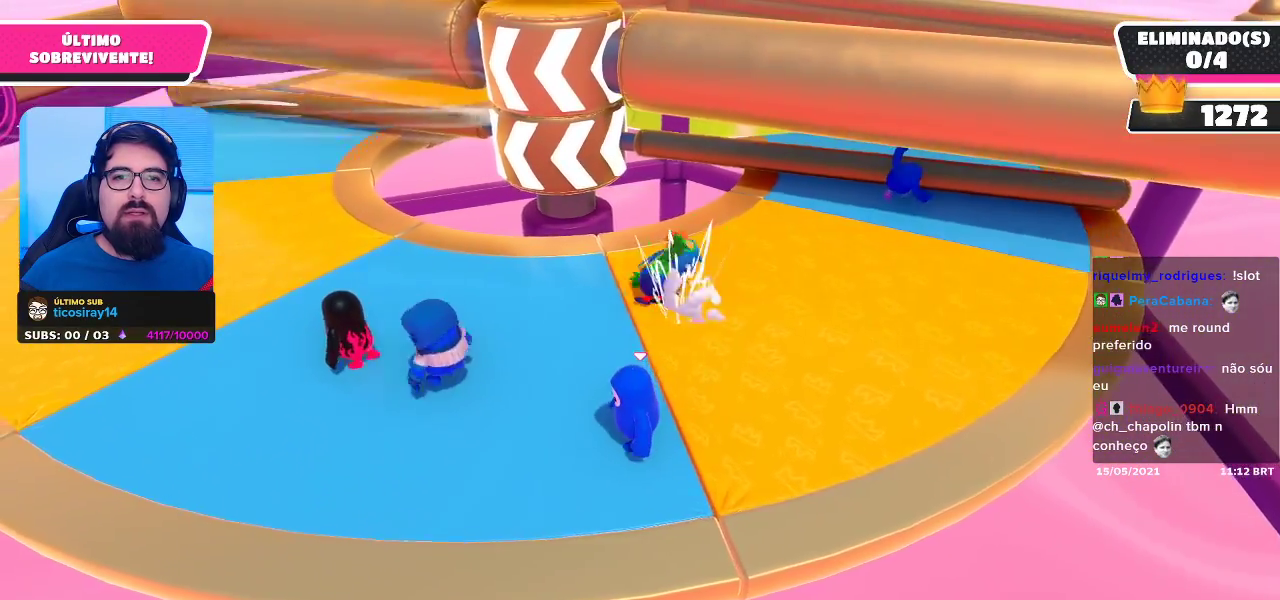
{"buttons": [], "left_stick": "left", "right_stick": "center", "events": []}
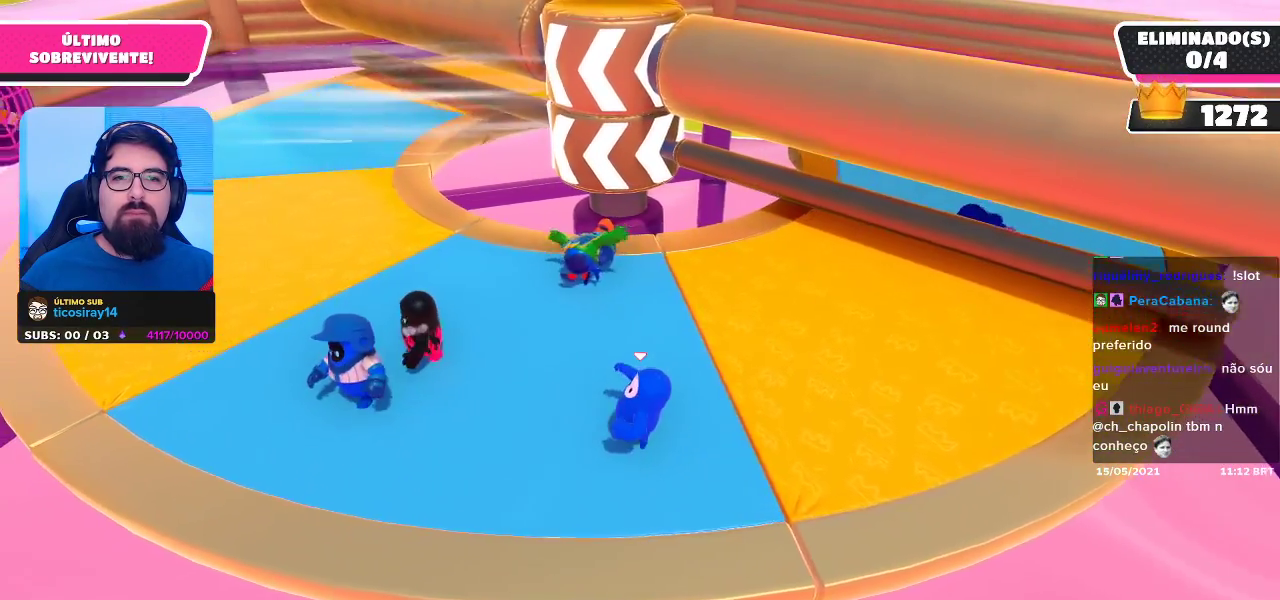
{"buttons": [], "left_stick": "right", "right_stick": "center", "events": [[67, "left_stick", "down-right"], [300, "left_stick", "center"], [500, "left_stick", "right"]]}
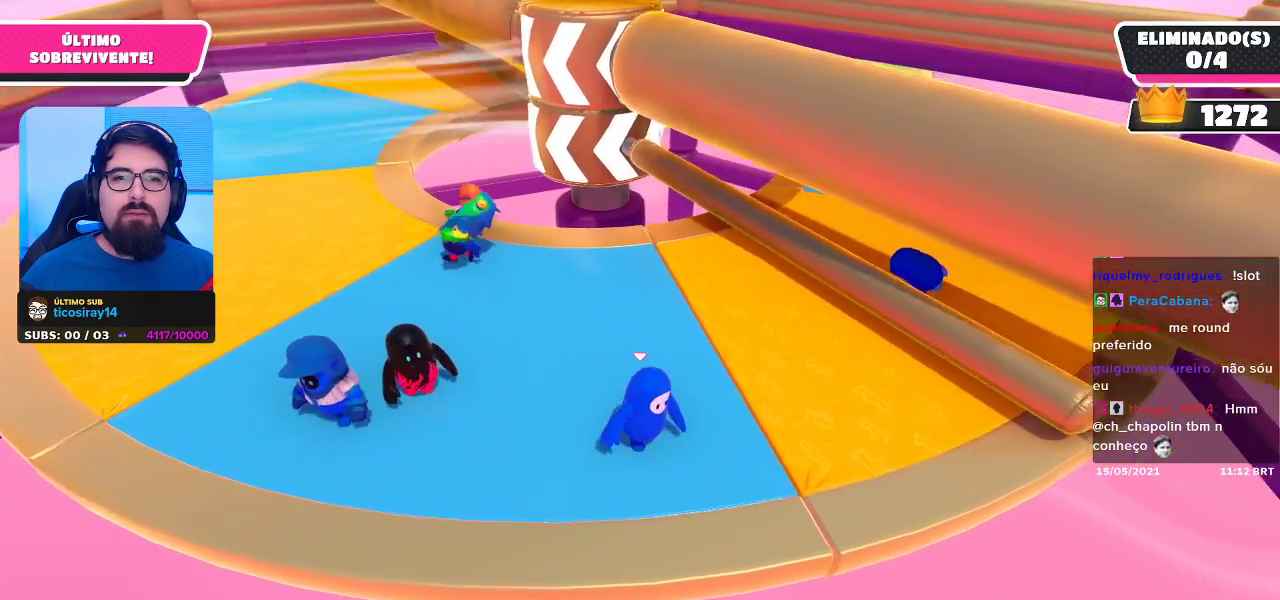
{"buttons": [], "left_stick": "up-right", "right_stick": "center", "events": [[17, "A", "down"], [33, "left_stick", "up-right"], [233, "A", "up"]]}
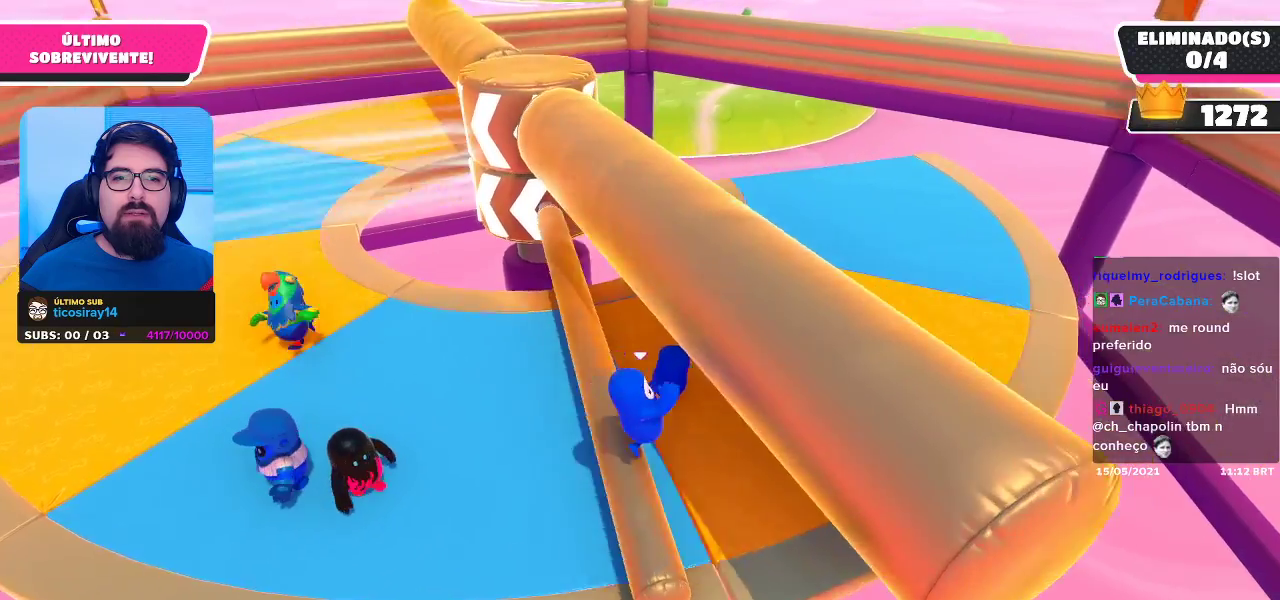
{"buttons": [], "left_stick": "up-right", "right_stick": "left", "events": [[83, "right_stick", "left"], [167, "right_stick", "center"], [433, "right_stick", "left"]]}
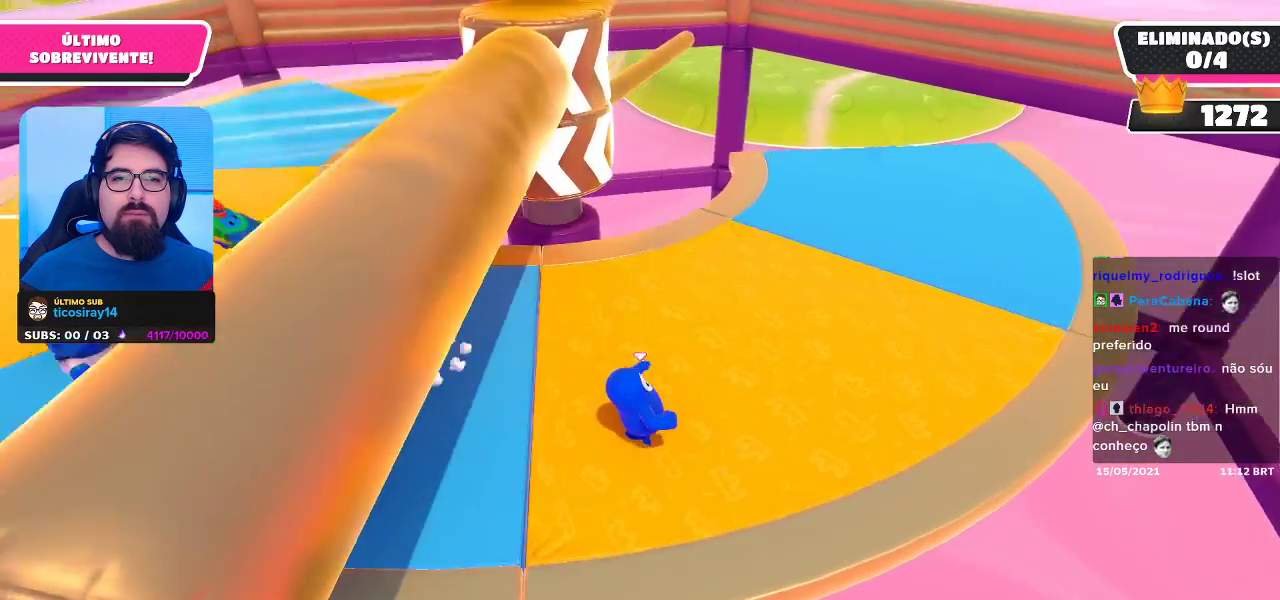
{"buttons": [], "left_stick": "down-right", "right_stick": "center", "events": [[33, "right_stick", "center"], [300, "left_stick", "right"], [317, "right_stick", "up-left"], [433, "right_stick", "center"], [467, "left_stick", "down-right"]]}
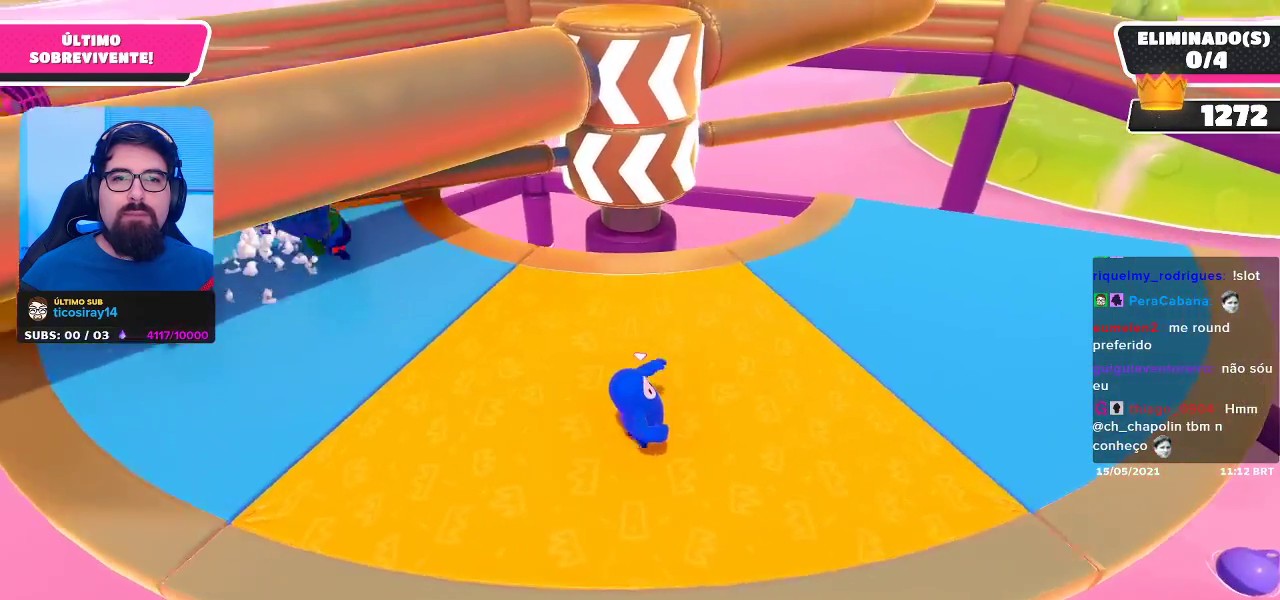
{"buttons": [], "left_stick": "up-left", "right_stick": "center", "events": [[283, "left_stick", "up-right"], [450, "left_stick", "up-left"]]}
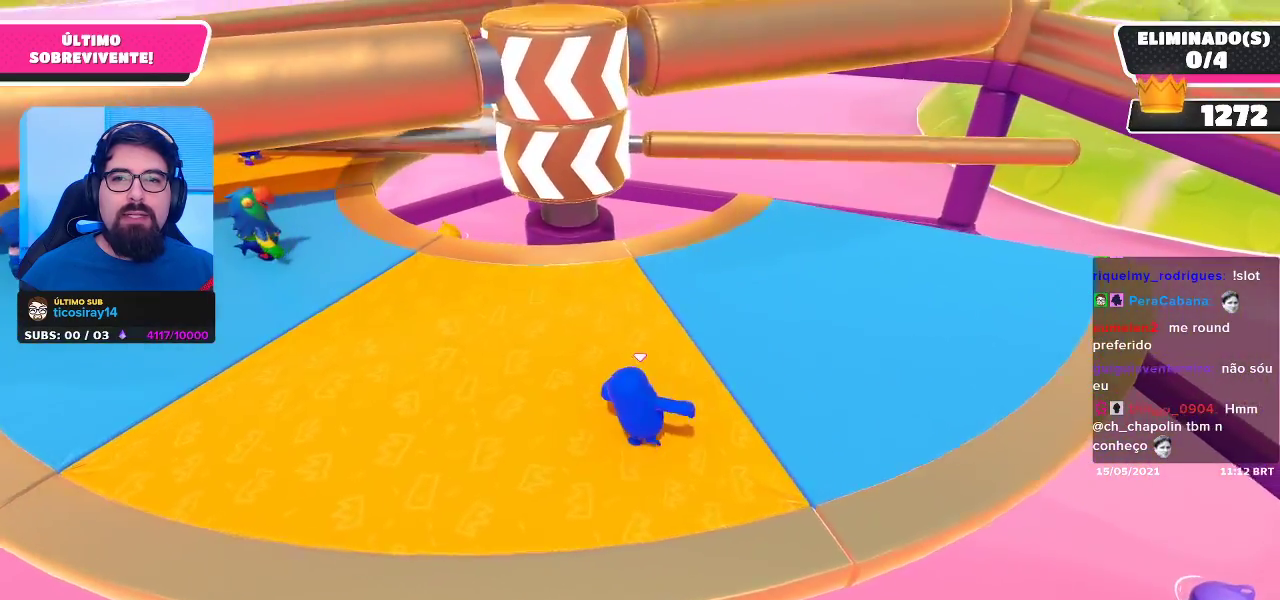
{"buttons": [], "left_stick": "up-right", "right_stick": "center", "events": [[117, "left_stick", "down-left"], [250, "left_stick", "down-right"], [417, "left_stick", "up-right"]]}
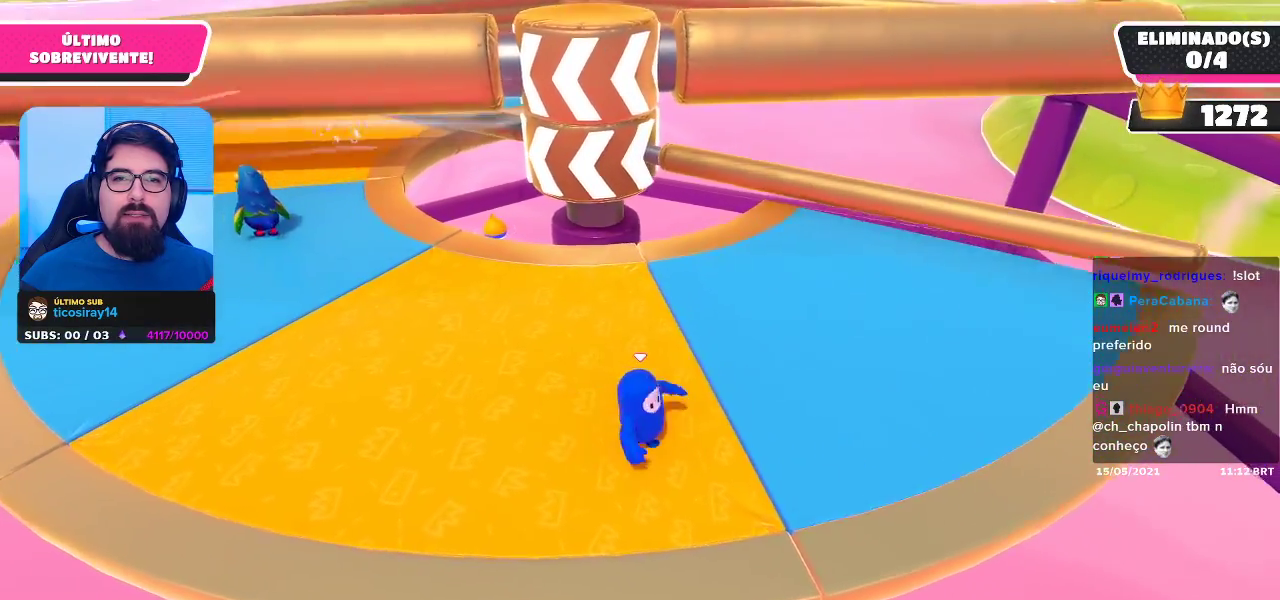
{"buttons": [], "left_stick": "down-right", "right_stick": "center", "events": [[67, "left_stick", "up-left"], [200, "left_stick", "down-left"], [433, "left_stick", "down-right"]]}
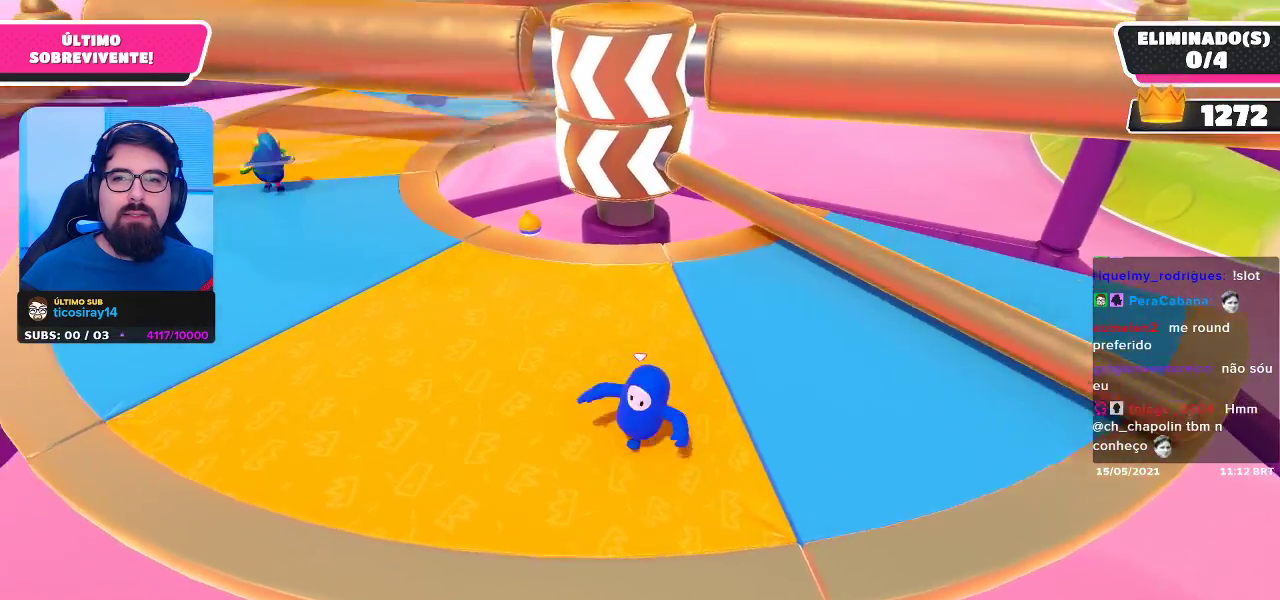
{"buttons": [], "left_stick": "up-left", "right_stick": "center", "events": [[167, "left_stick", "up-right"], [200, "A", "down"], [283, "left_stick", "up"], [333, "A", "up"], [383, "left_stick", "up-left"]]}
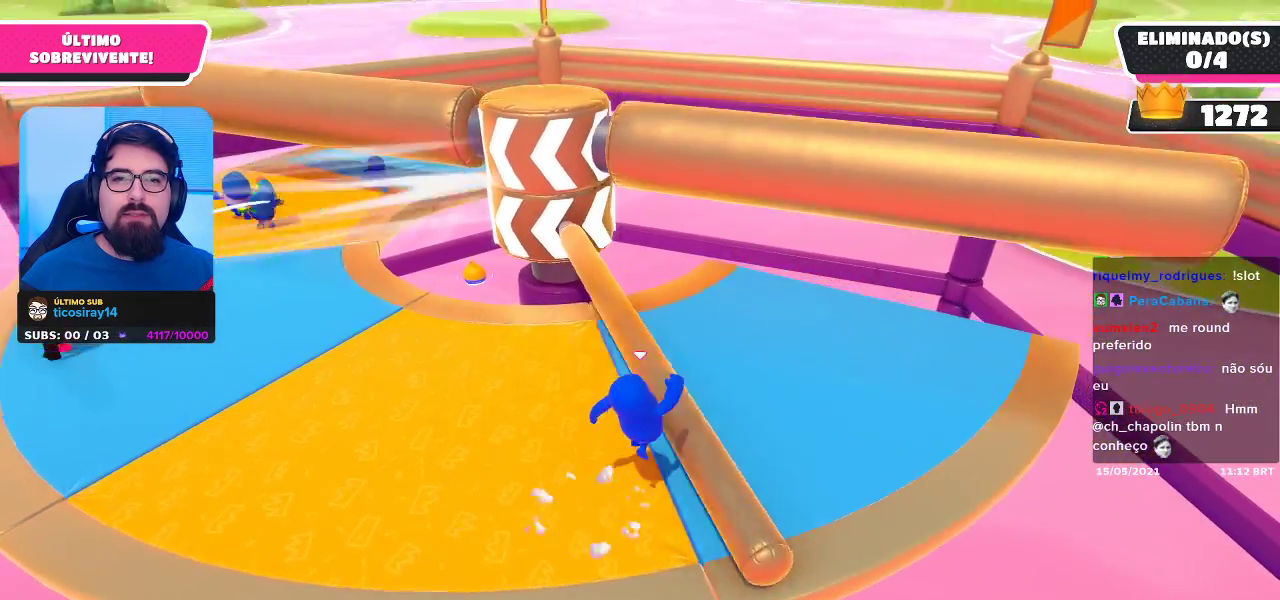
{"buttons": [], "left_stick": "right", "right_stick": "left", "events": [[50, "left_stick", "center"], [267, "left_stick", "right"], [367, "right_stick", "left"]]}
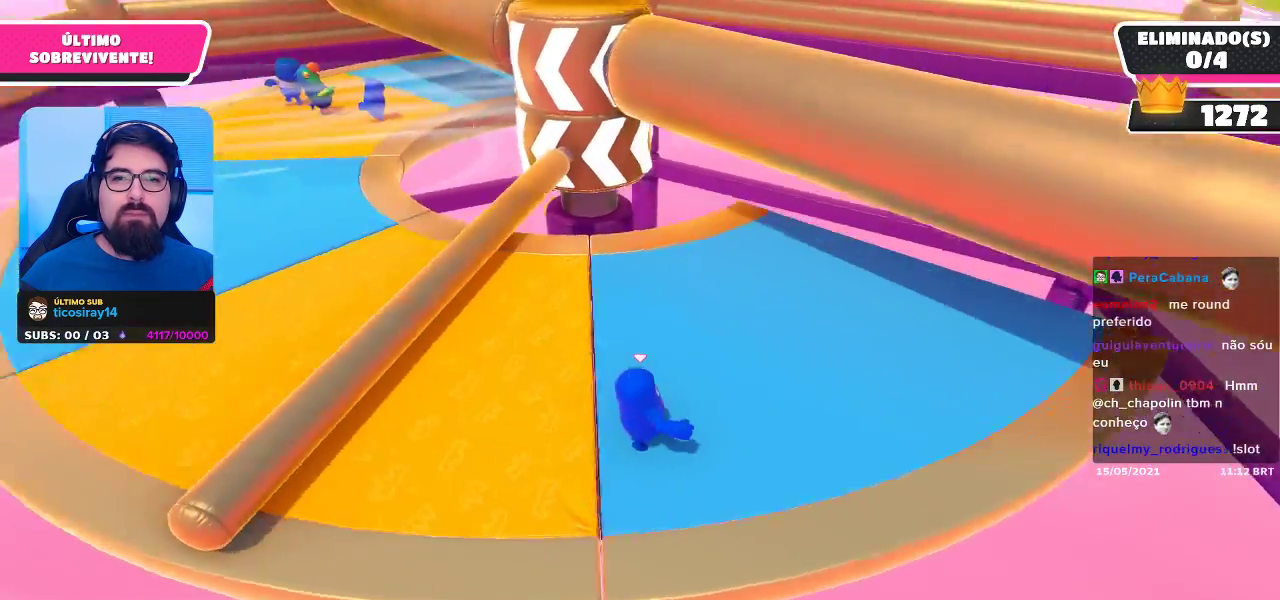
{"buttons": [], "left_stick": "center", "right_stick": "center", "events": [[50, "right_stick", "center"], [300, "left_stick", "center"]]}
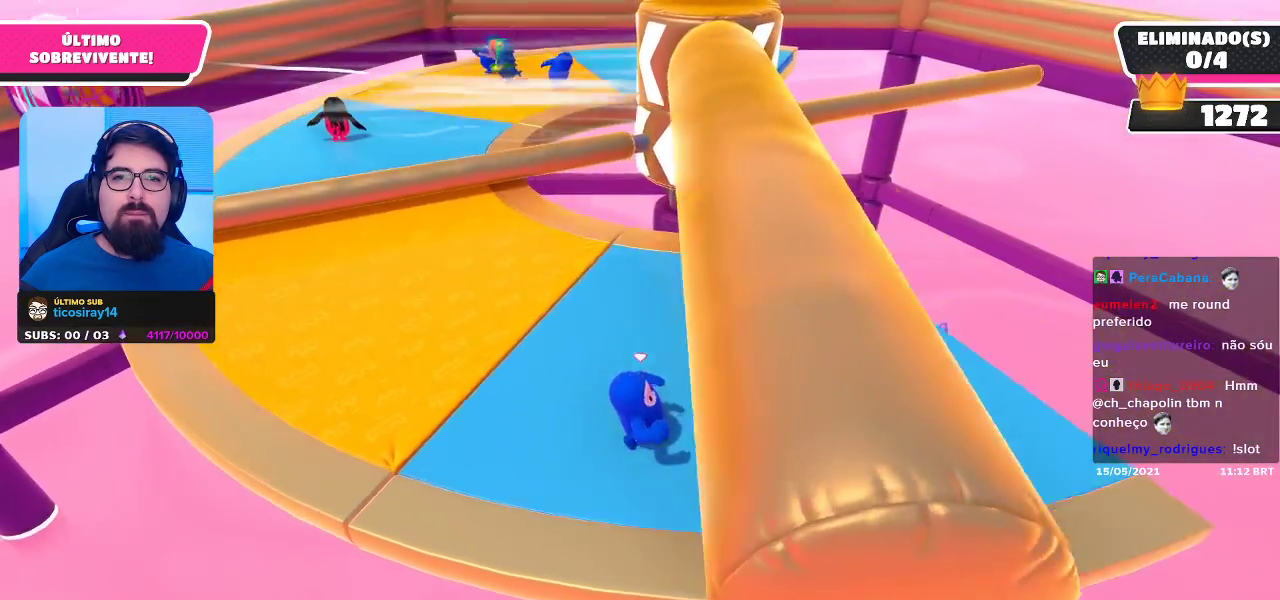
{"buttons": [], "left_stick": "center", "right_stick": "center", "events": [[67, "left_stick", "up-left"], [300, "left_stick", "center"]]}
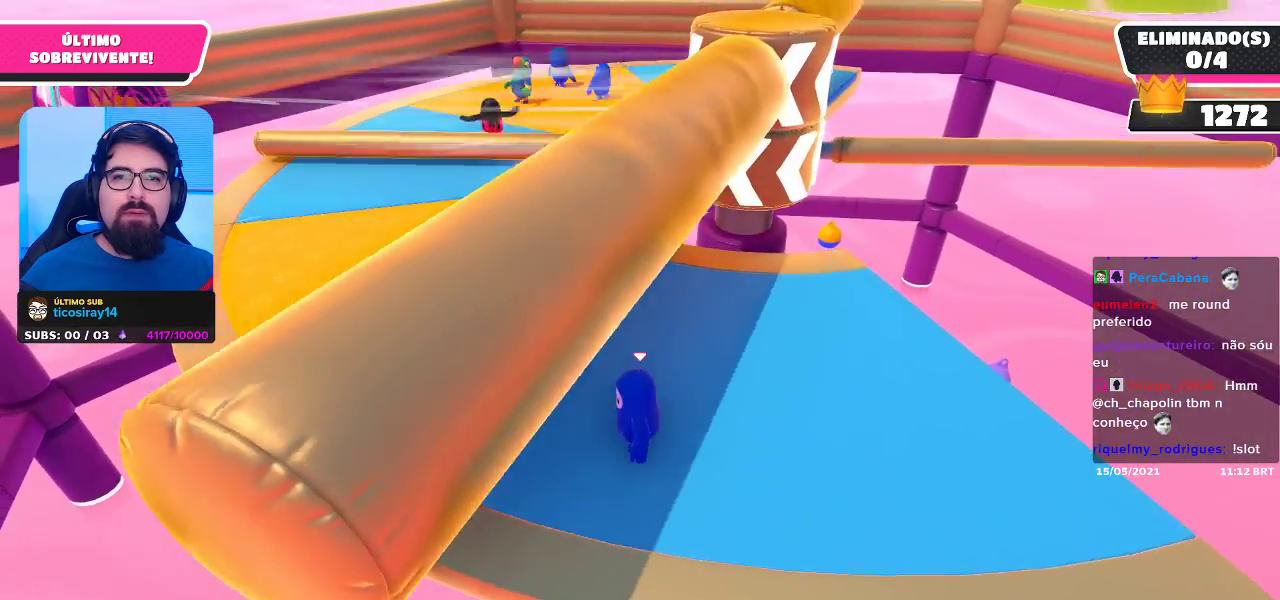
{"buttons": [], "left_stick": "center", "right_stick": "center", "events": [[250, "left_stick", "right"], [300, "left_stick", "down-right"], [500, "left_stick", "center"]]}